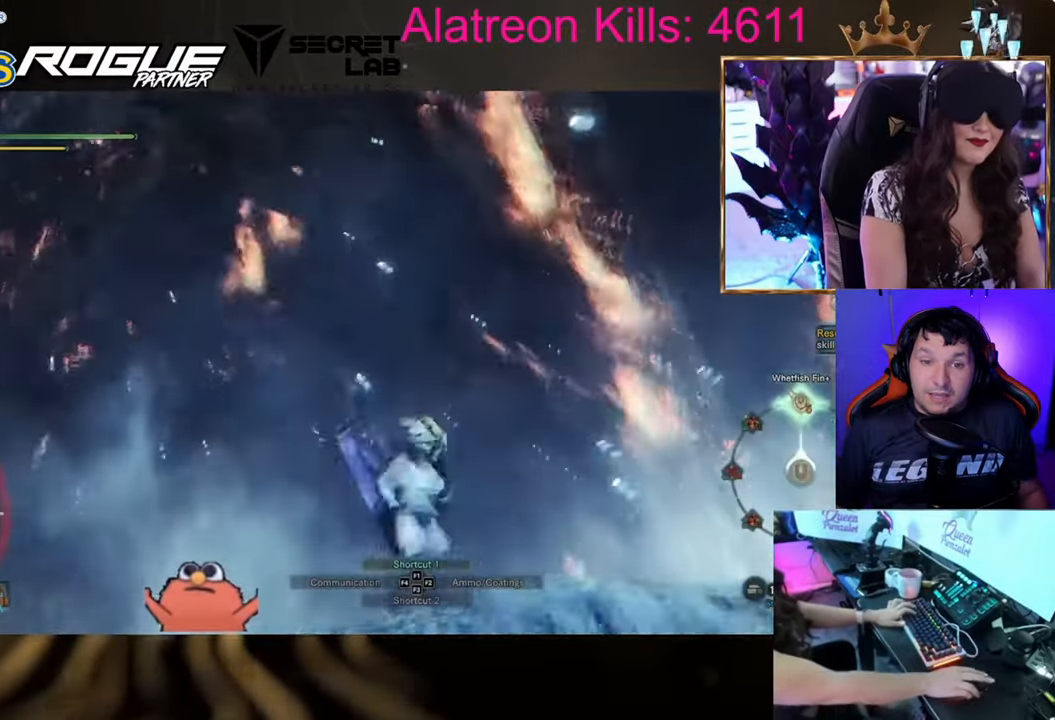
Gameplay with keyboard and mouse; each line is a JSON object with the keys held at the frame after it. "events" lists presses ("down") and releases ("up") of "1", "2", "3", "4", "5", "a", "alt", "c", "caps_lock", "ctrl", "d", "e", "f", "g", "q", "r", "s", "shift", "space", "t", "tab", "v", "w", "x" and "z" between this image and that frame as [ms after this image, input, new state], when the widget could be followed in between. No other keys are recorded. Mouse buttons are not recorded. Not read: mouse_move.
{"keys": ["ctrl"], "events": []}
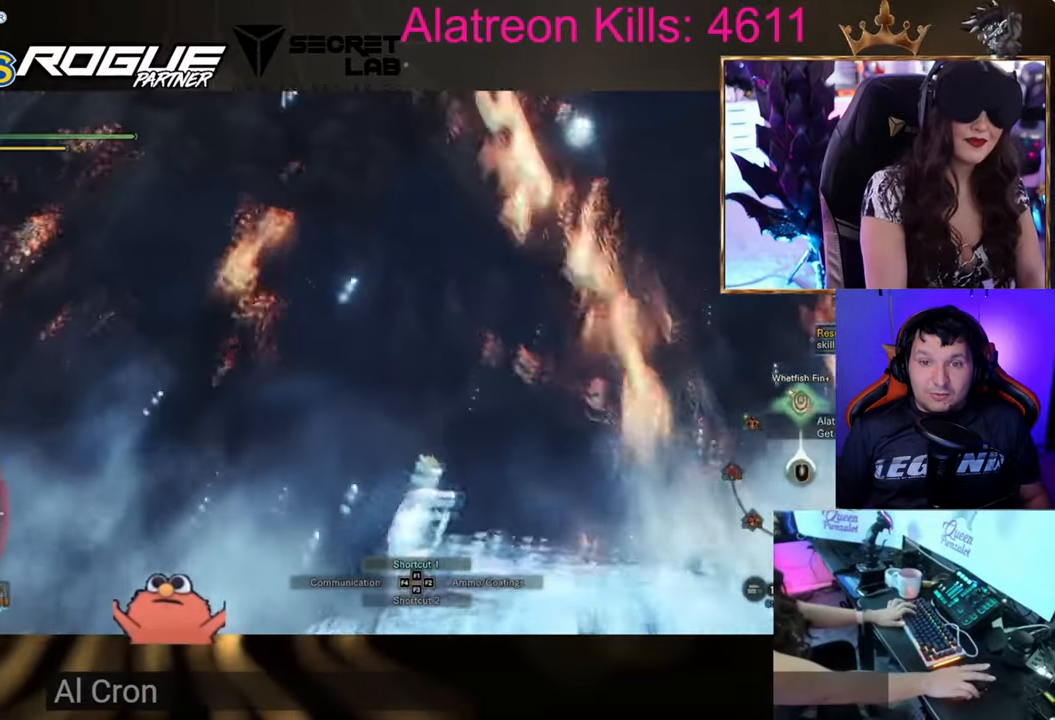
{"keys": [], "events": [[233, "ctrl", "up"]]}
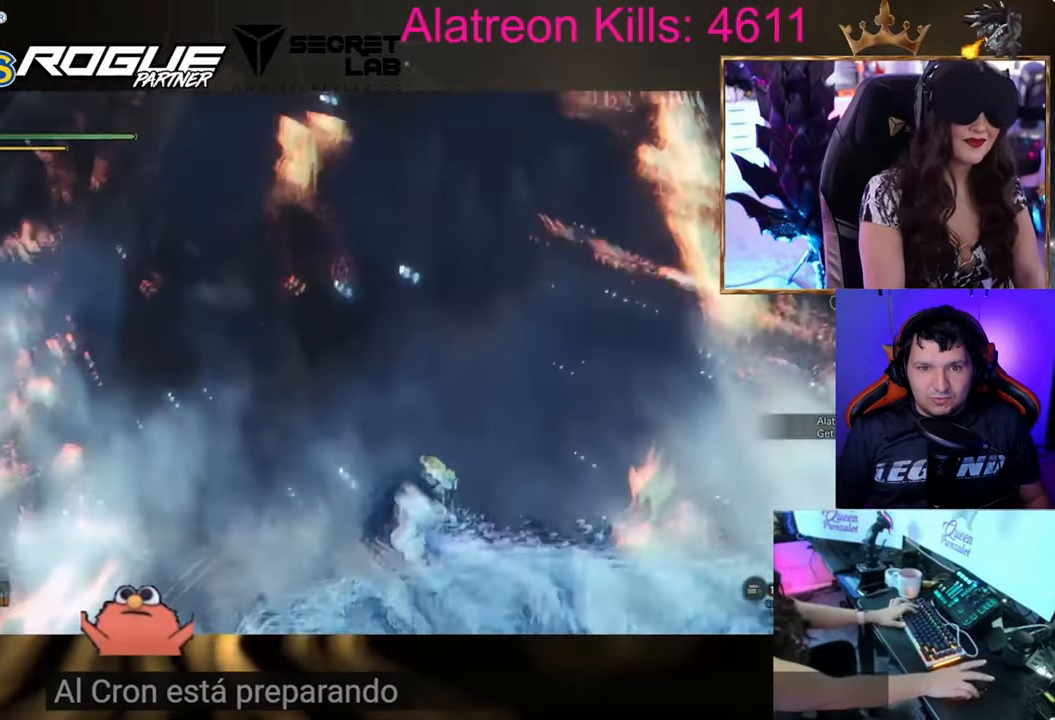
{"keys": [], "events": []}
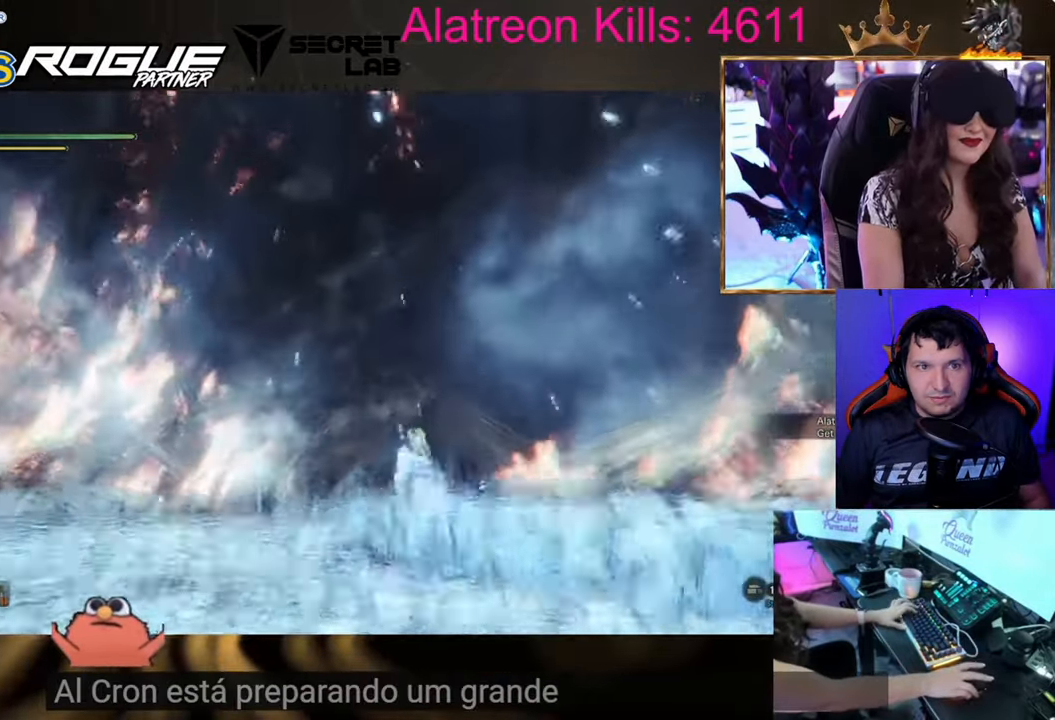
{"keys": [], "events": []}
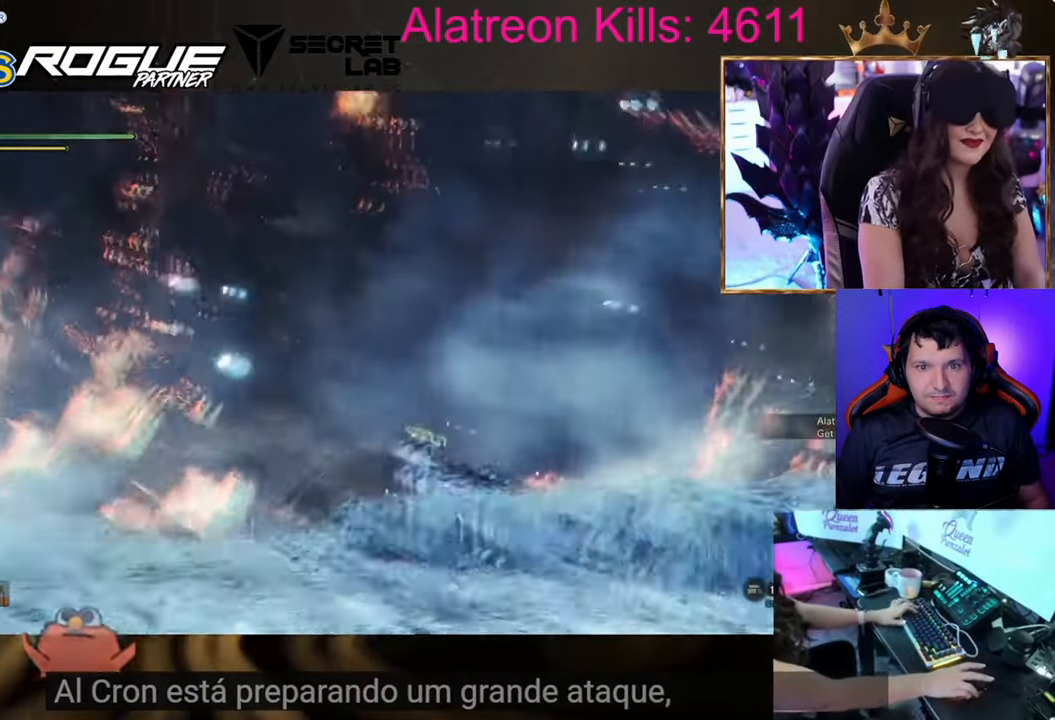
{"keys": [], "events": []}
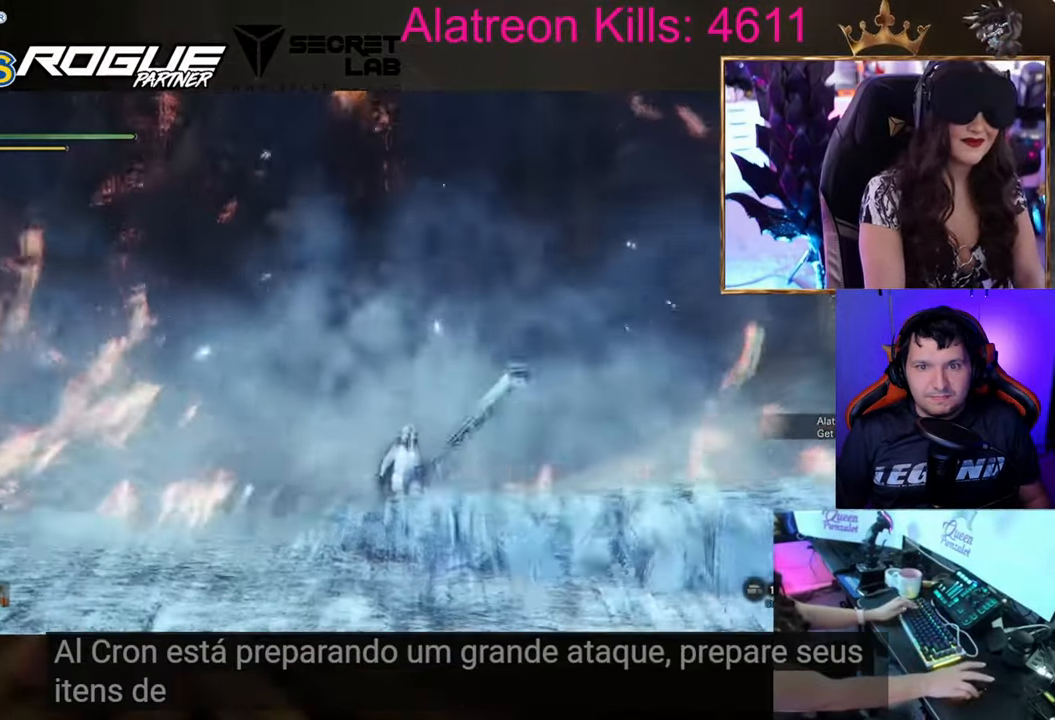
{"keys": [], "events": [[50, "alt", "down"], [200, "alt", "up"]]}
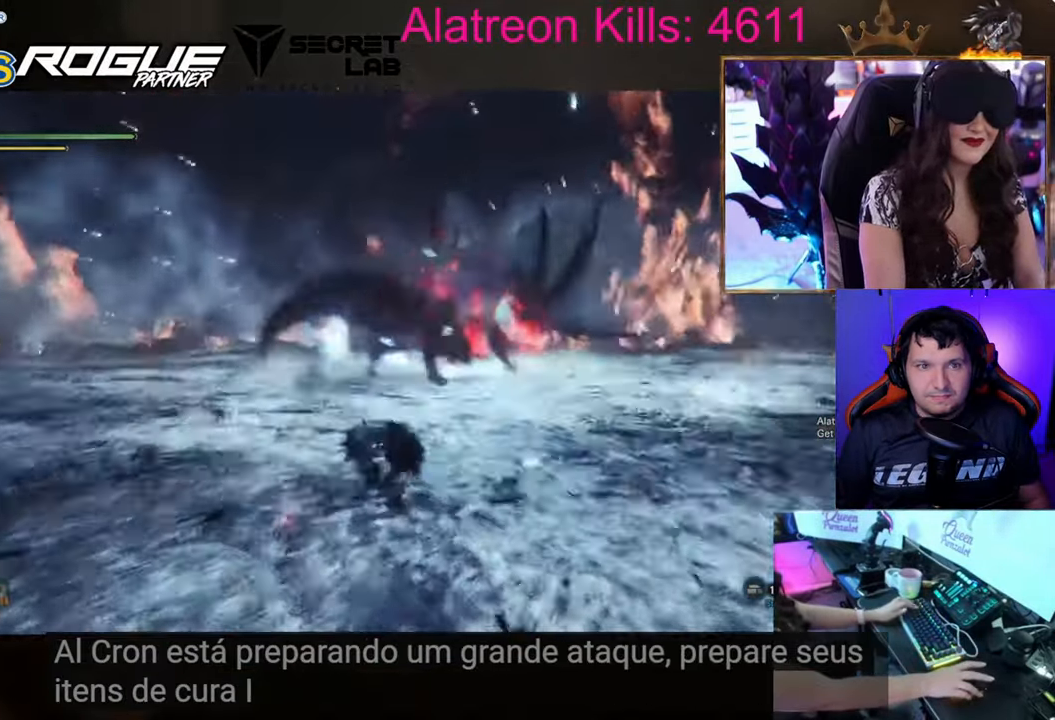
{"keys": [], "events": []}
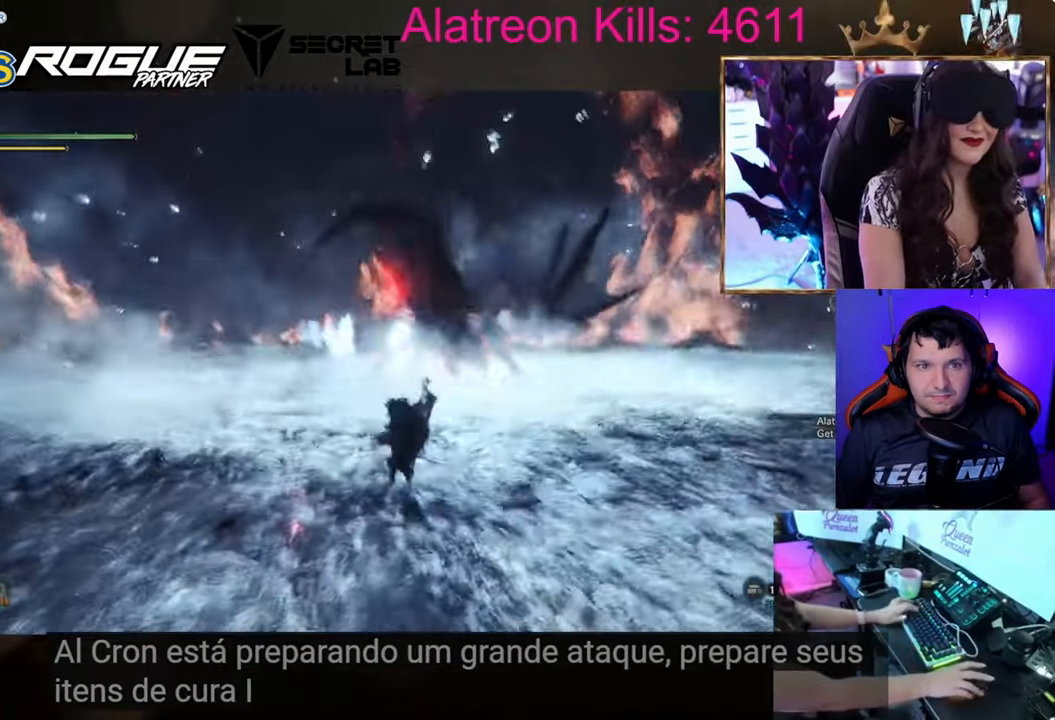
{"keys": ["shift", "w"], "events": [[17, "w", "down"], [167, "shift", "down"]]}
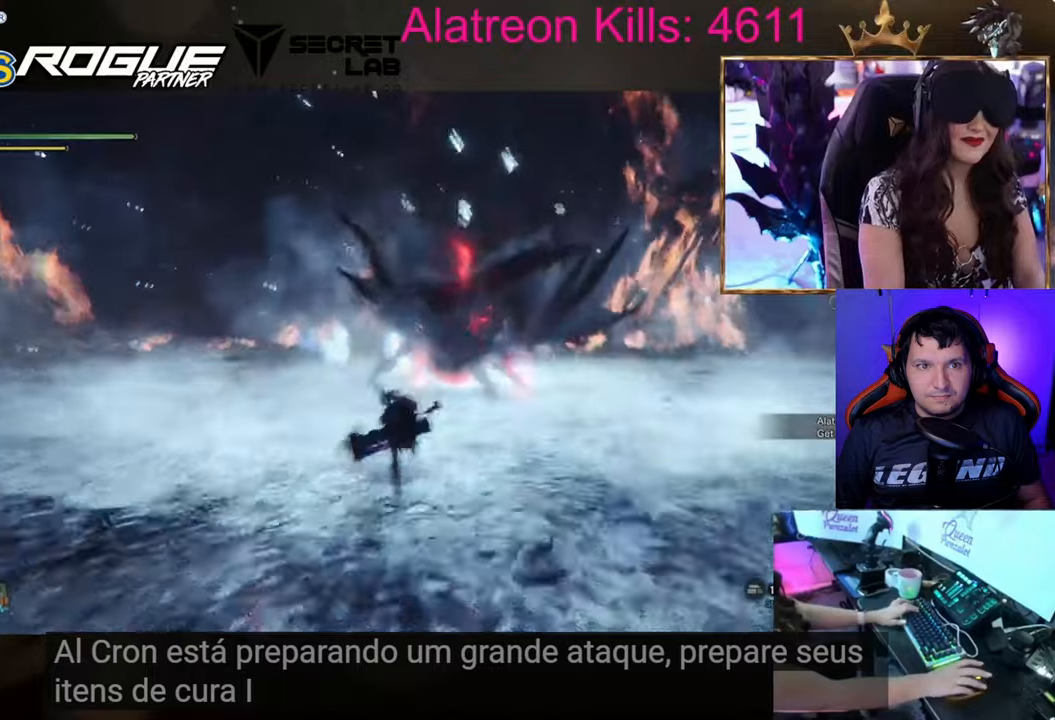
{"keys": [], "events": [[50, "shift", "up"], [50, "w", "up"]]}
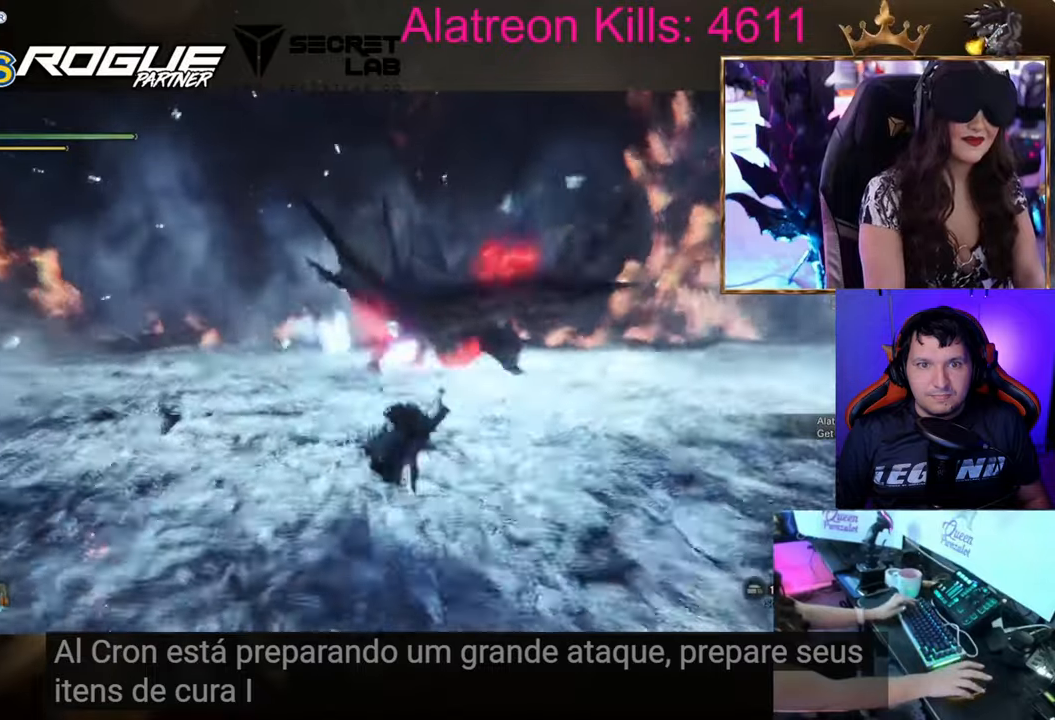
{"keys": [], "events": []}
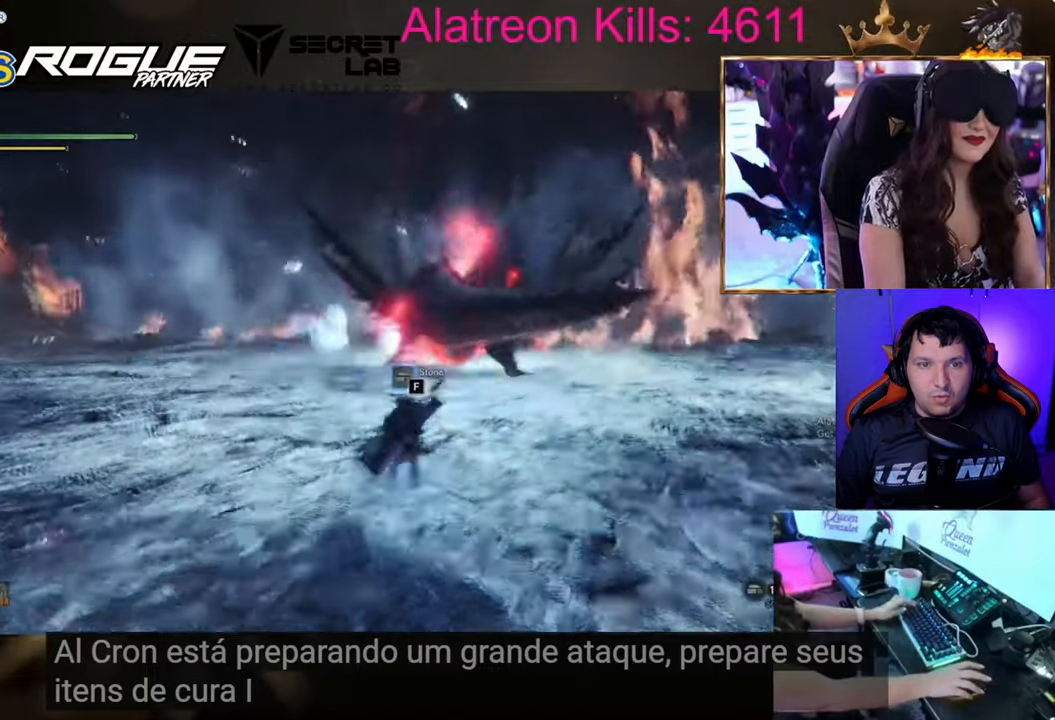
{"keys": [], "events": []}
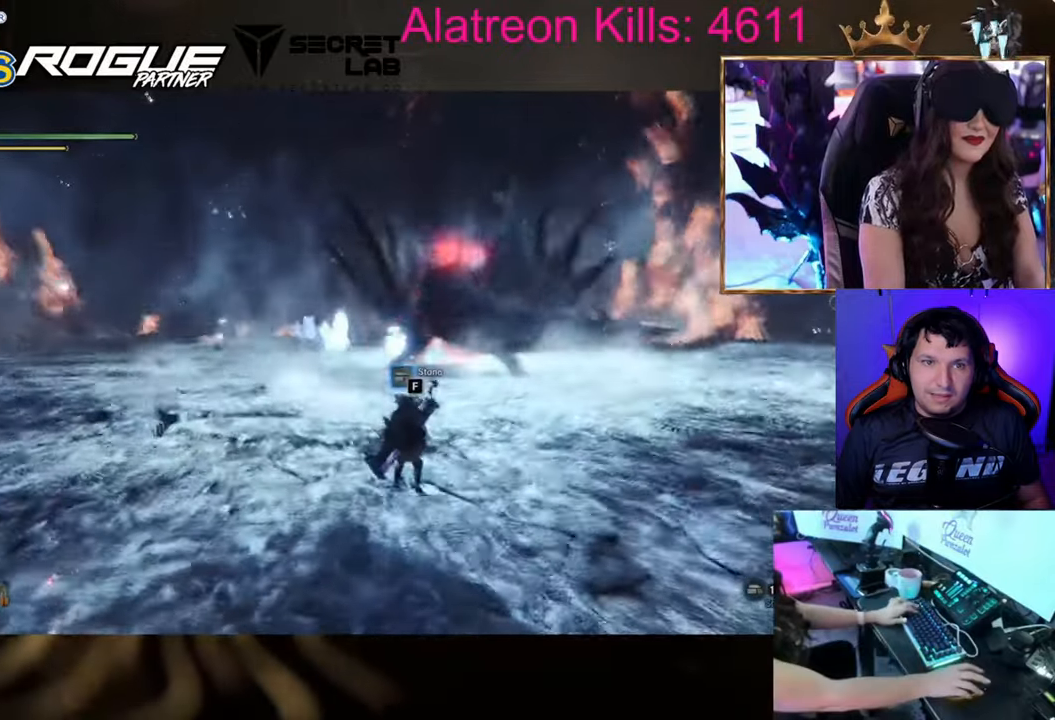
{"keys": ["ctrl"], "events": [[17, "ctrl", "down"]]}
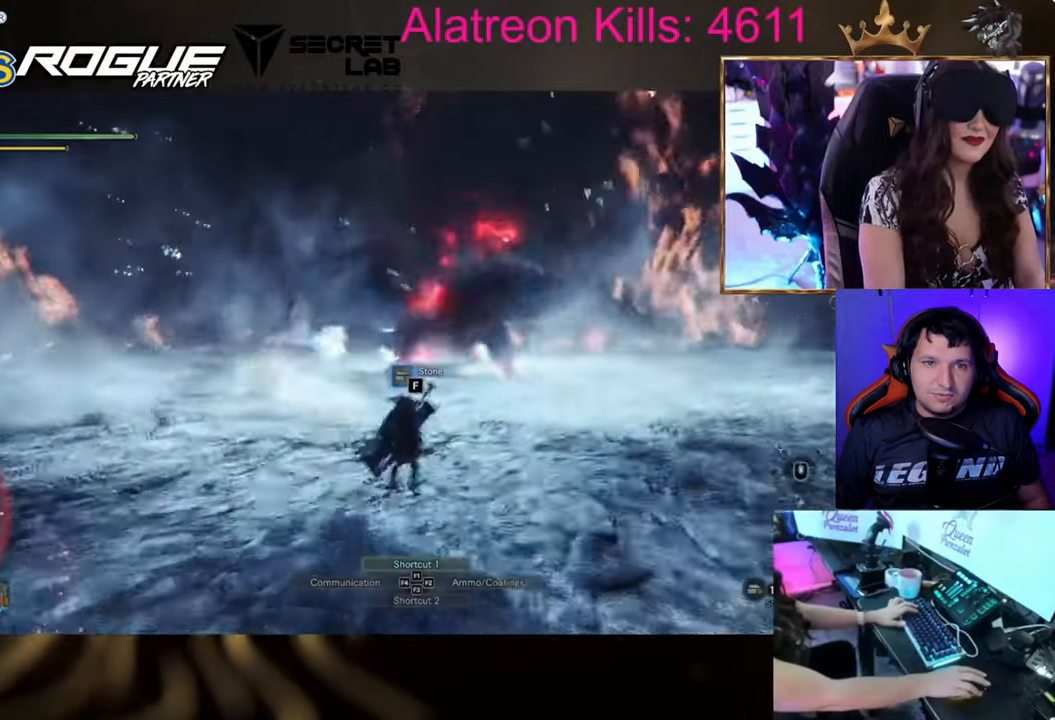
{"keys": ["ctrl"], "events": []}
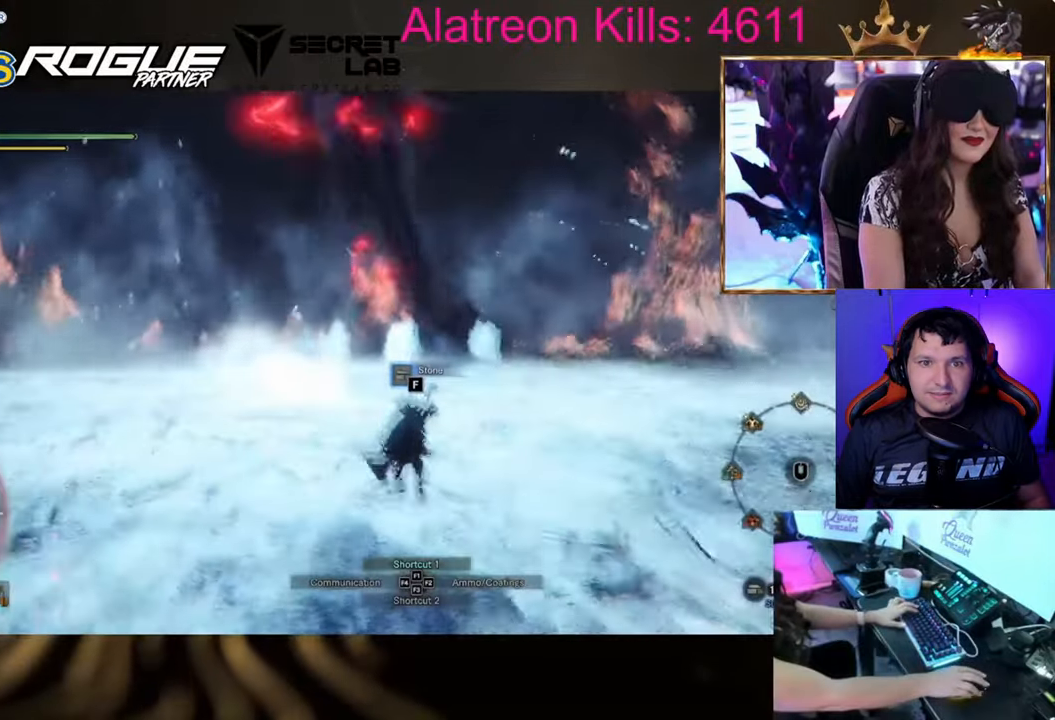
{"keys": ["ctrl"], "events": []}
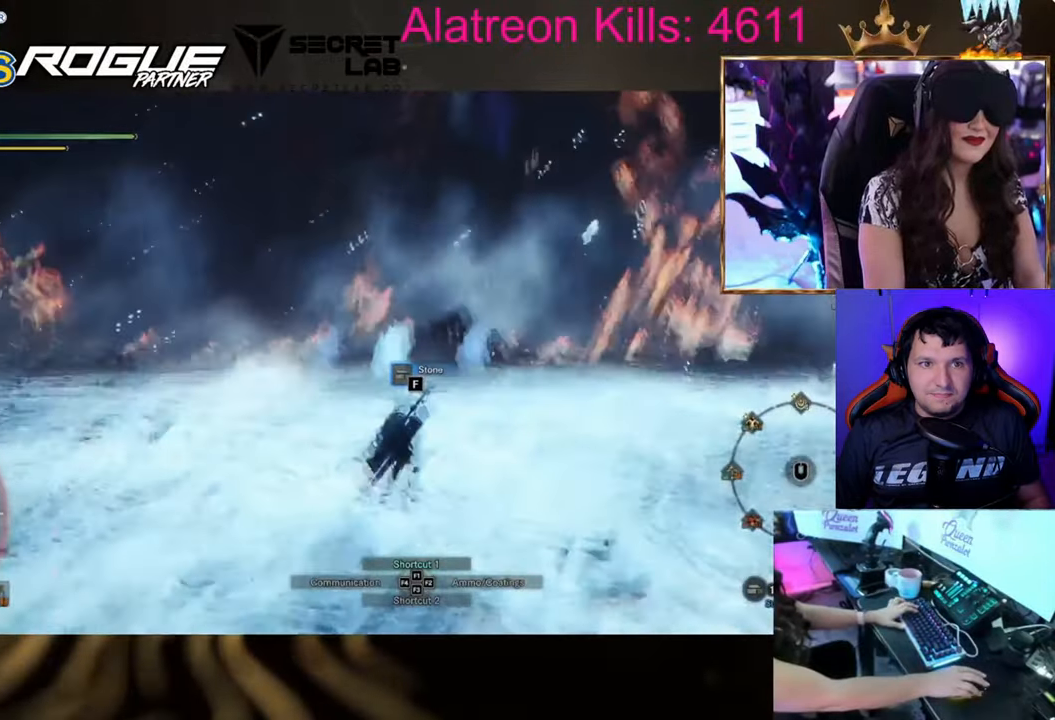
{"keys": ["ctrl"], "events": []}
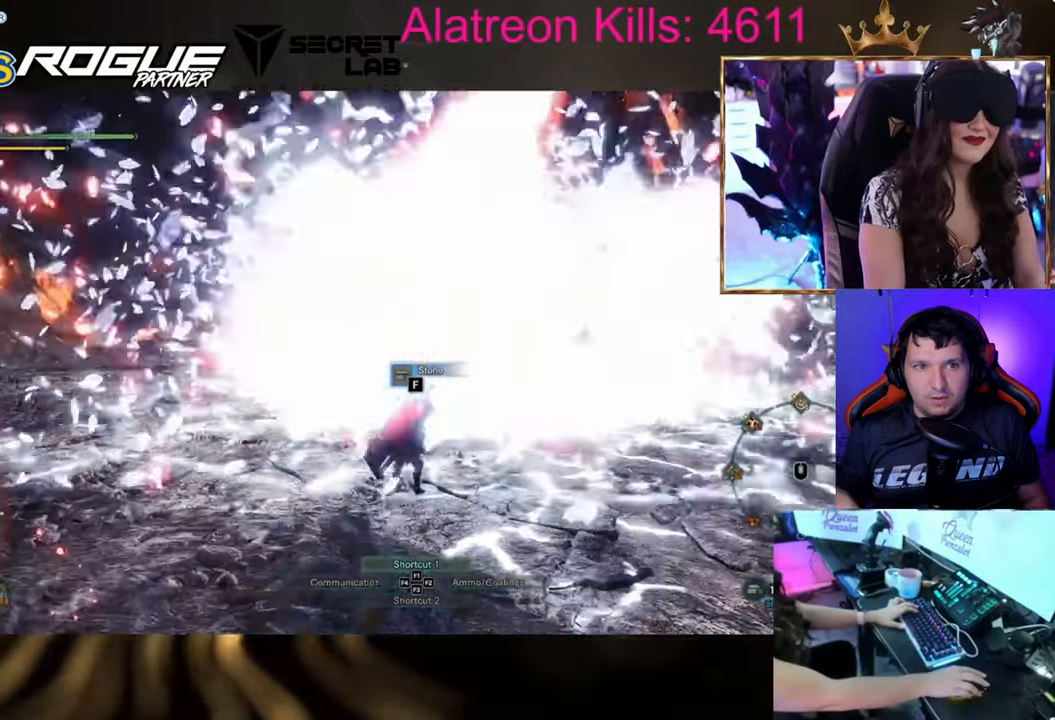
{"keys": ["ctrl"], "events": []}
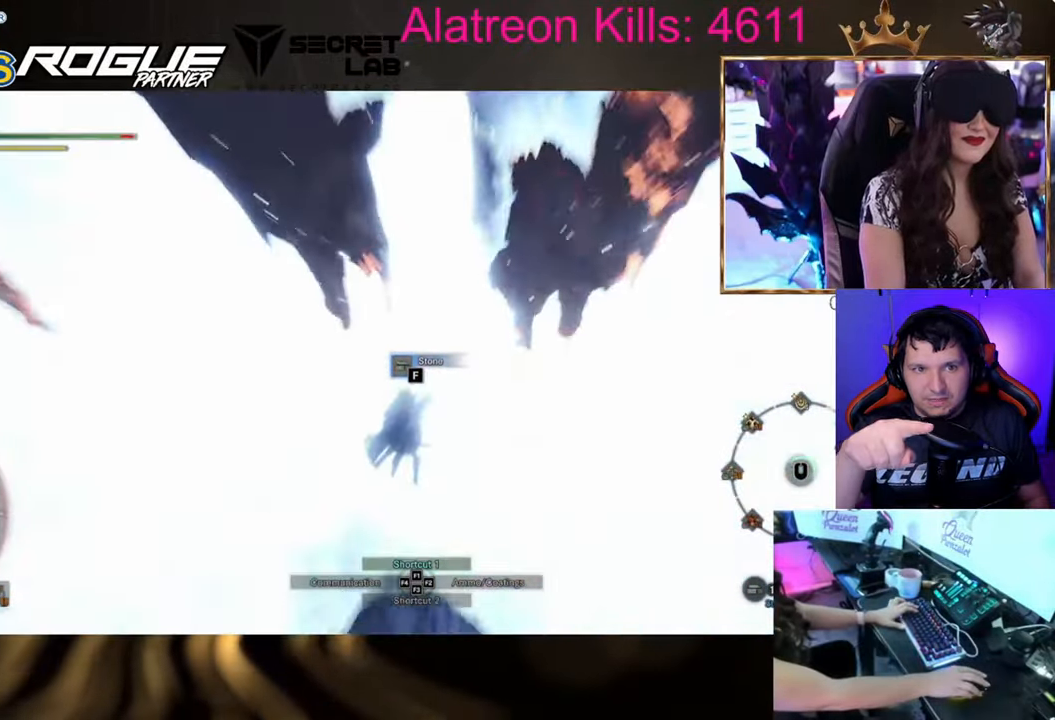
{"keys": ["ctrl"], "events": []}
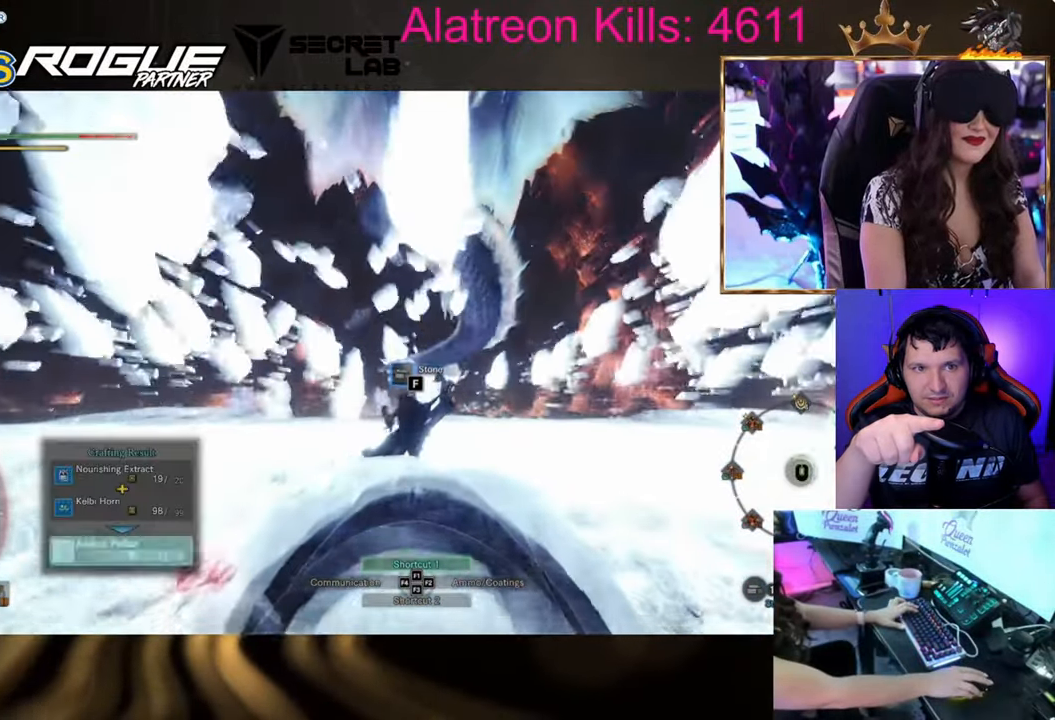
{"keys": ["ctrl"], "events": []}
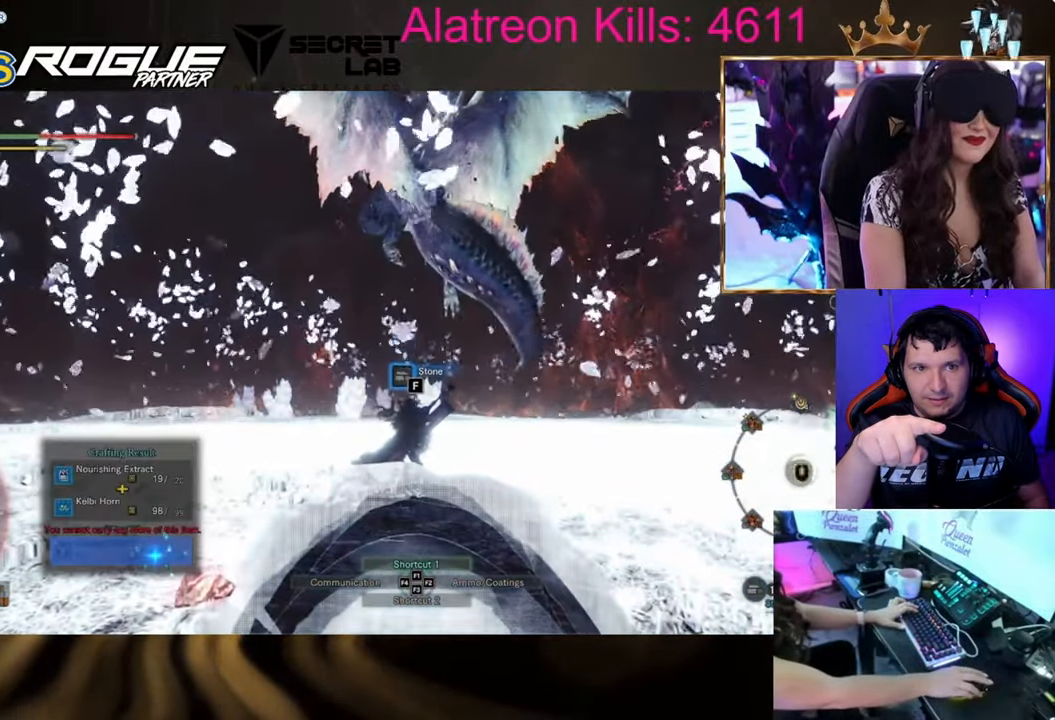
{"keys": ["ctrl"], "events": []}
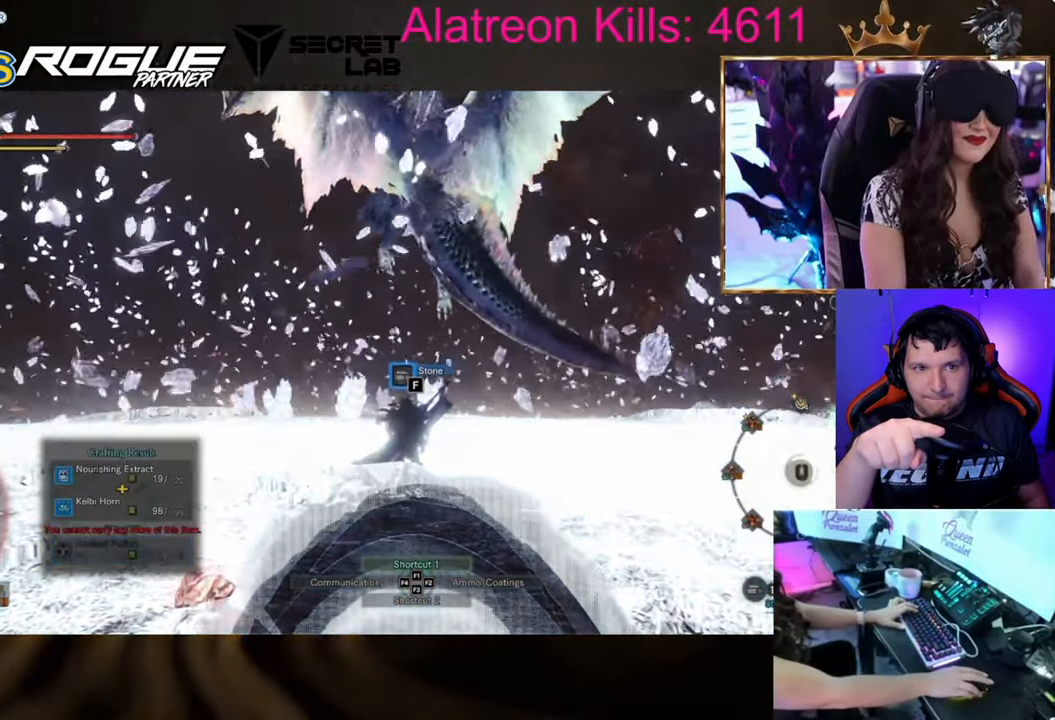
{"keys": ["ctrl"], "events": []}
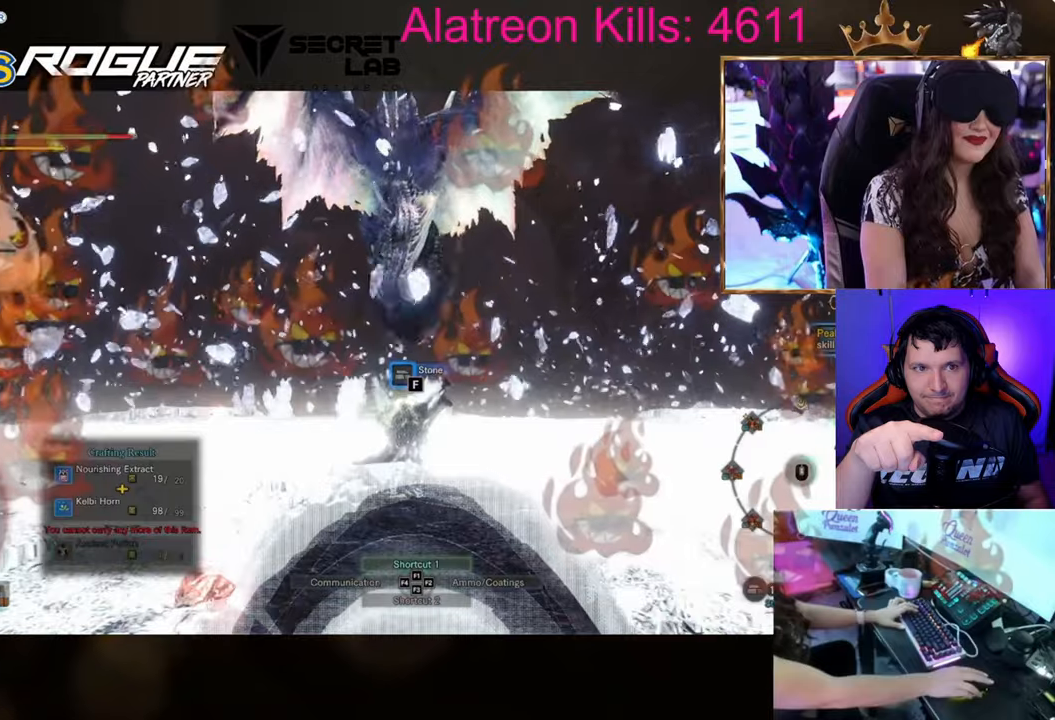
{"keys": ["ctrl"], "events": []}
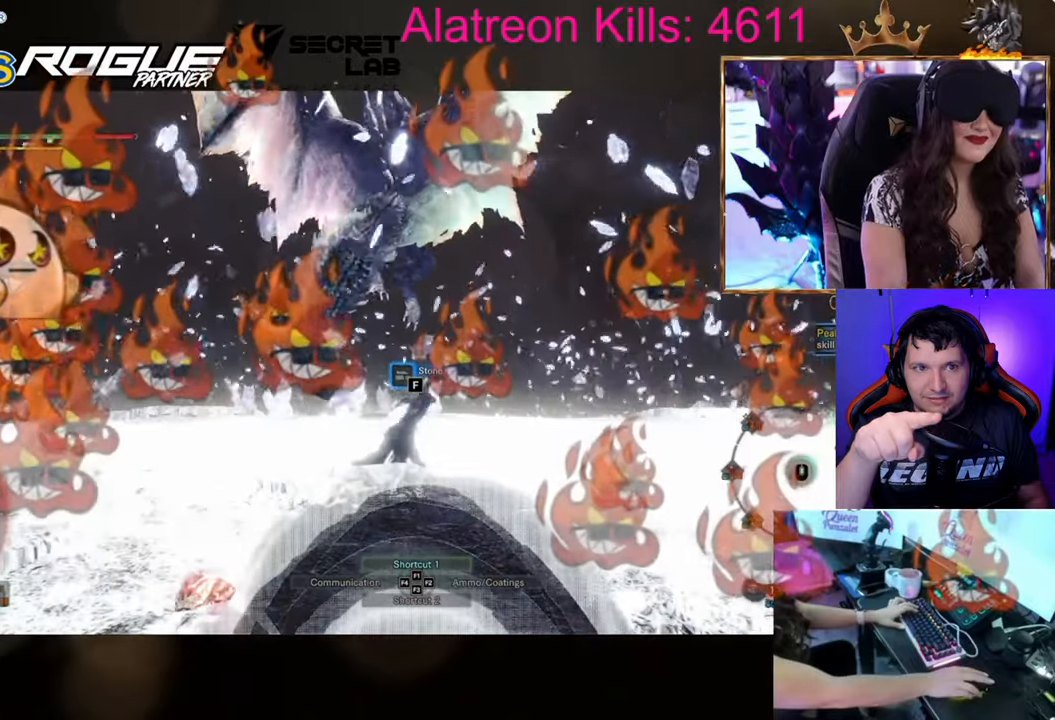
{"keys": ["ctrl"], "events": []}
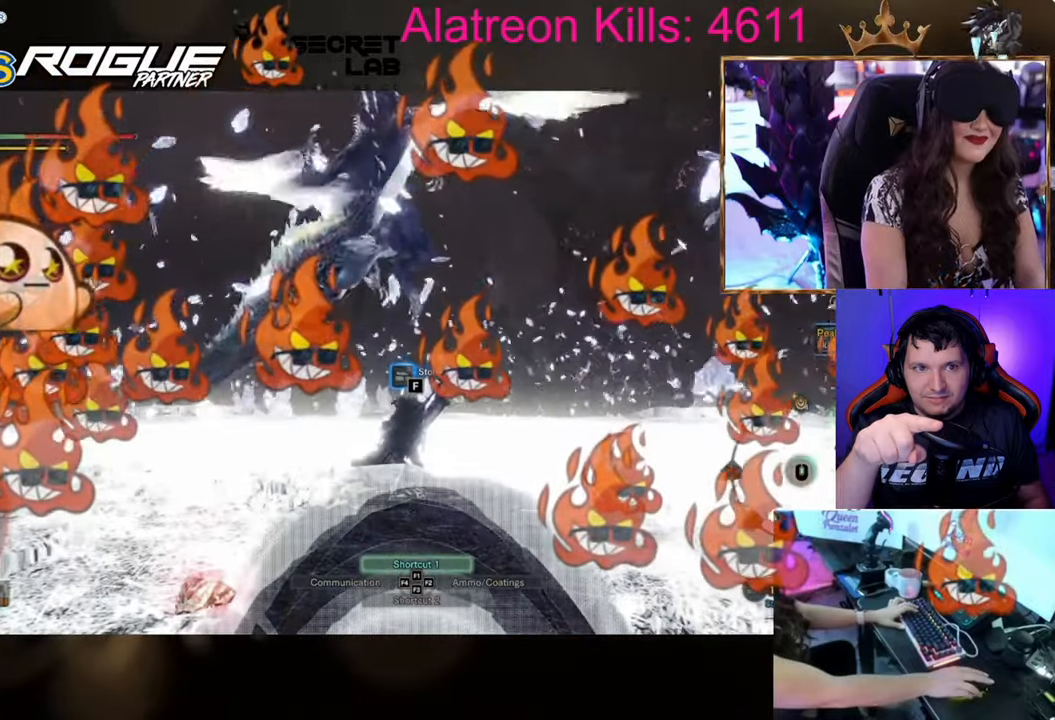
{"keys": ["ctrl"], "events": []}
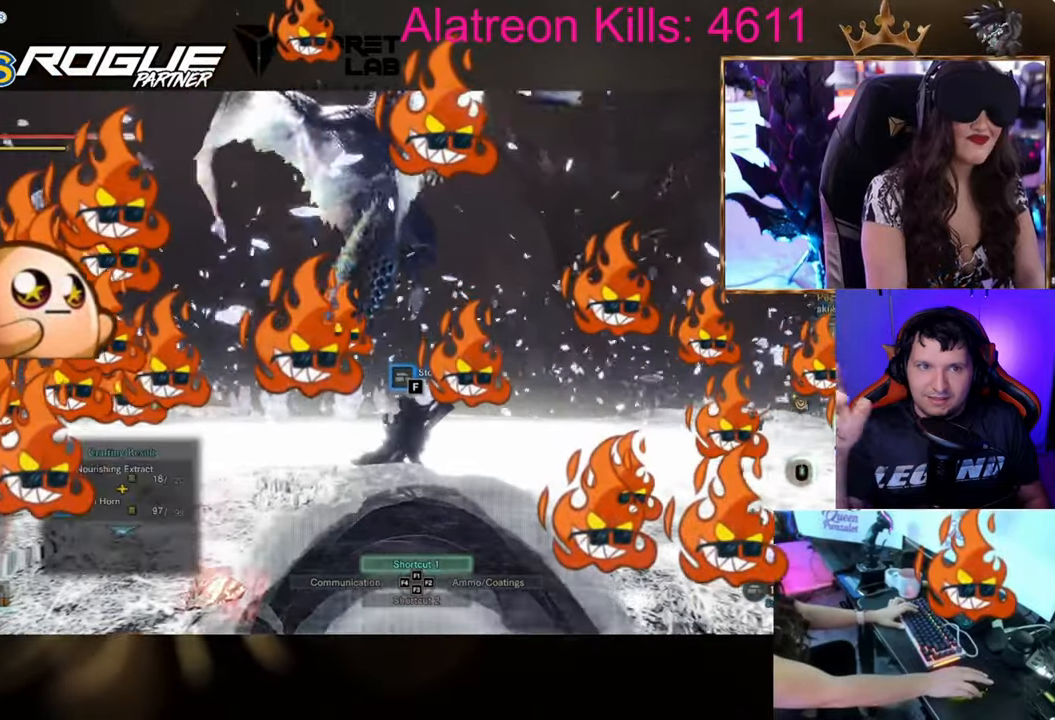
{"keys": ["ctrl"], "events": []}
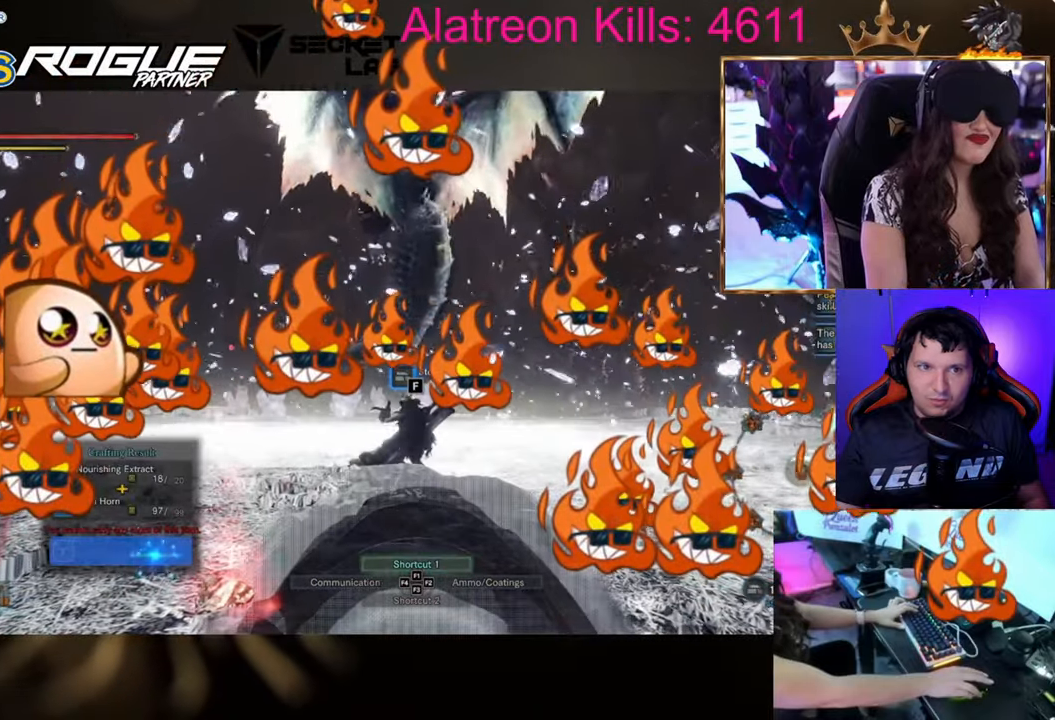
{"keys": ["ctrl"], "events": []}
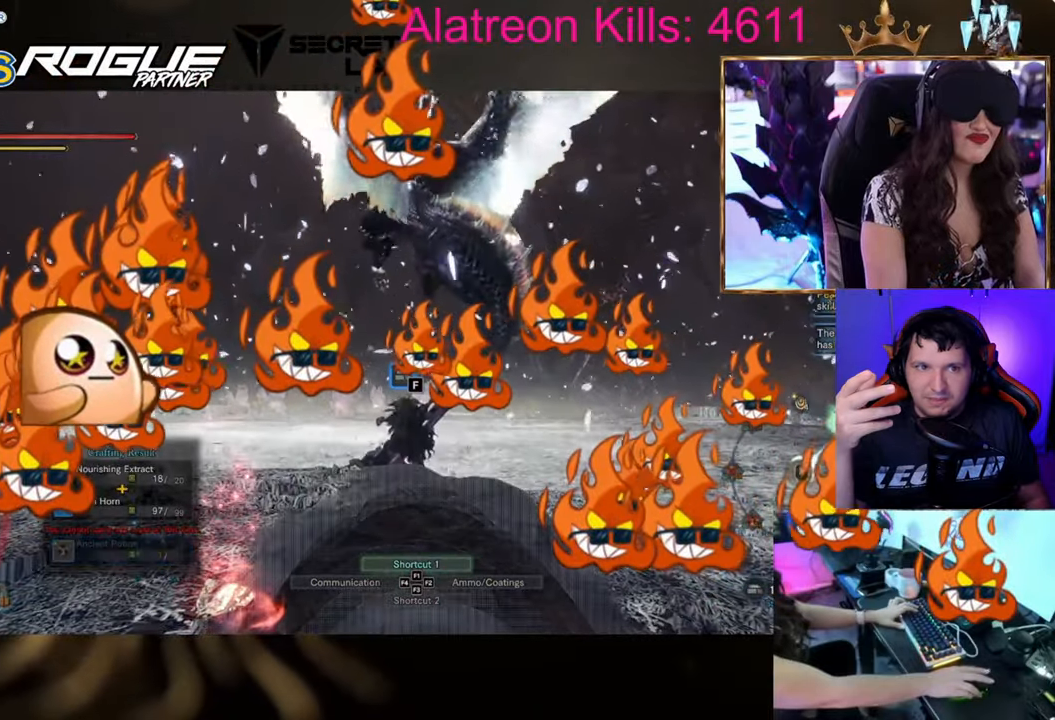
{"keys": ["ctrl"], "events": []}
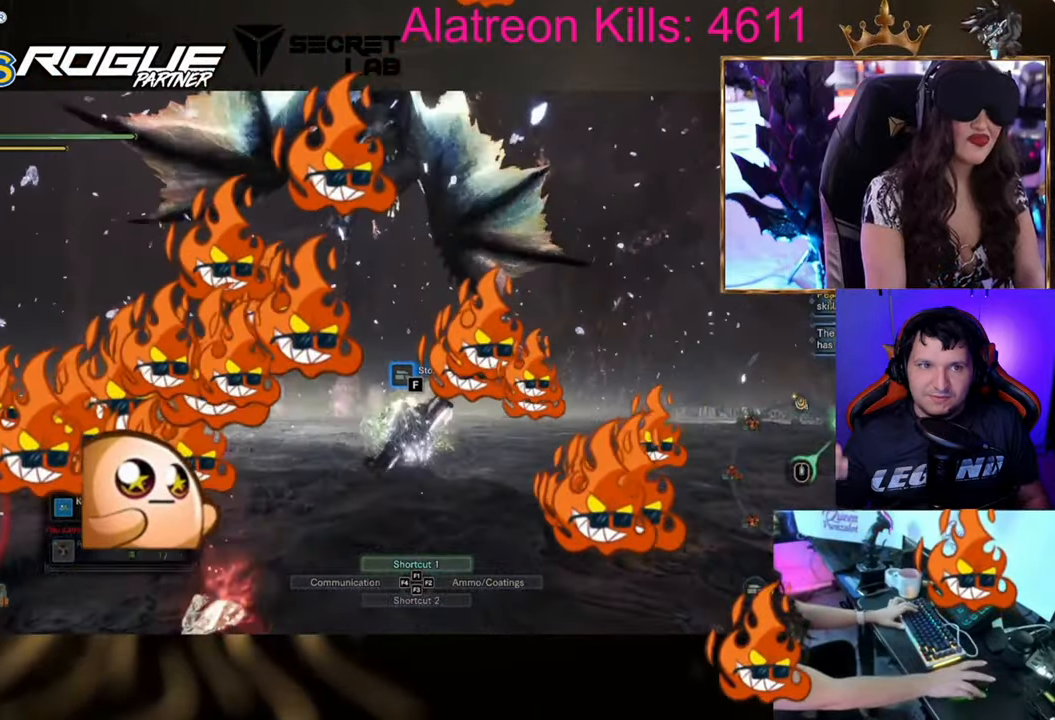
{"keys": [], "events": [[184, "ctrl", "up"]]}